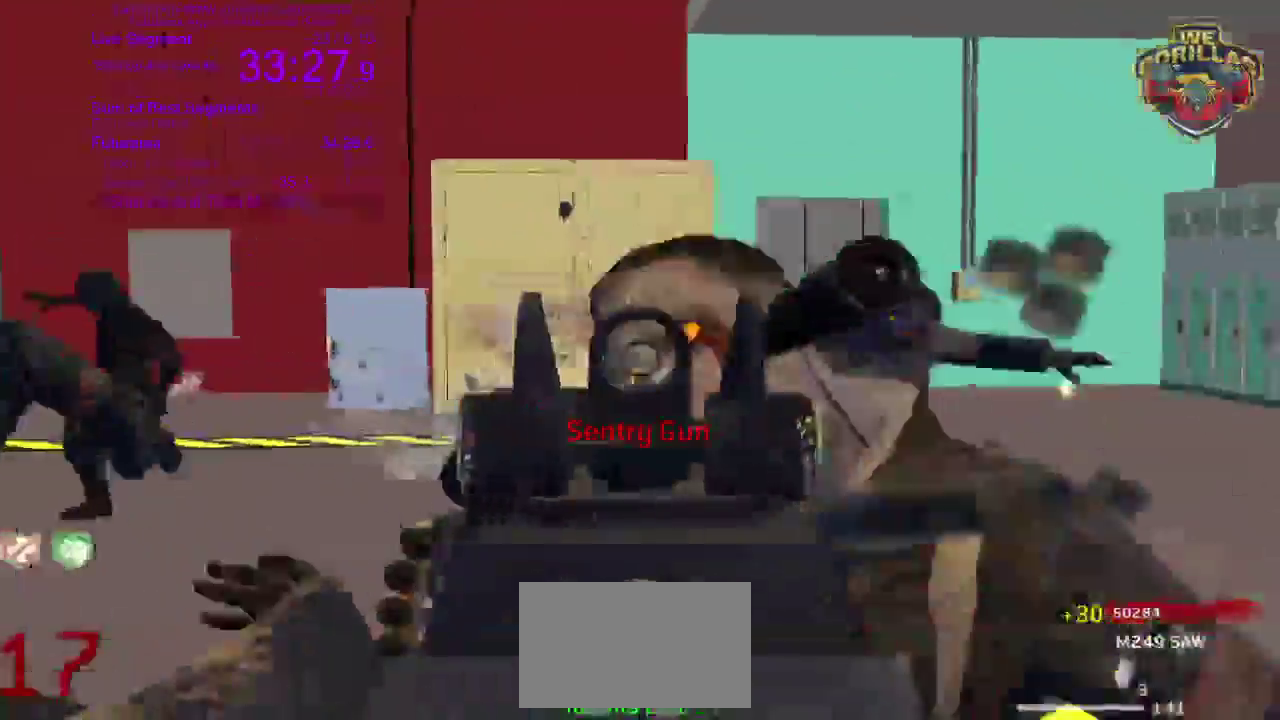
Gameplay with a controller (PlayStation layout); each line is a JSON object with the inputs held at the frame after it. This overlay highlights the sticks when they move; stick clicks (L3 R3) are not distinguishable. Not read: HOME L2 L3 R3 SELECT START.
{"buttons": ["SQUARE", "R2"], "left_stick": "down-right", "right_stick": "right"}
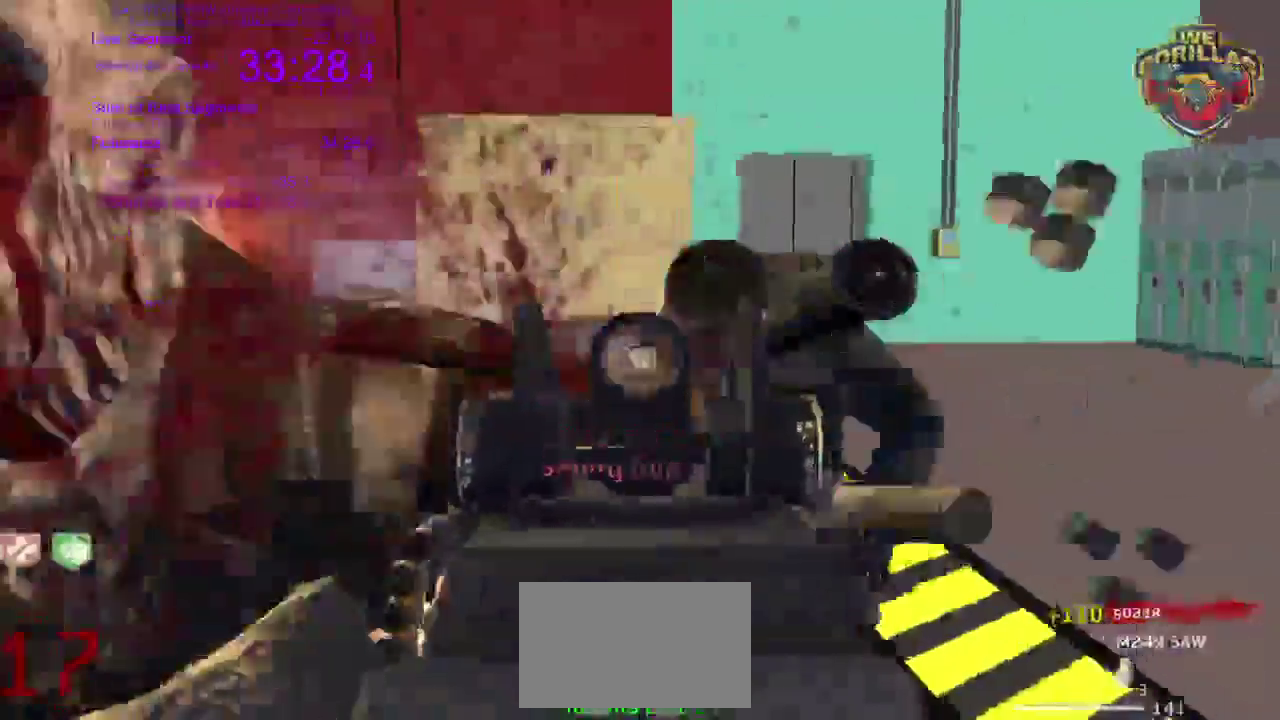
{"buttons": ["SQUARE", "R2"], "left_stick": "down", "right_stick": "down-left"}
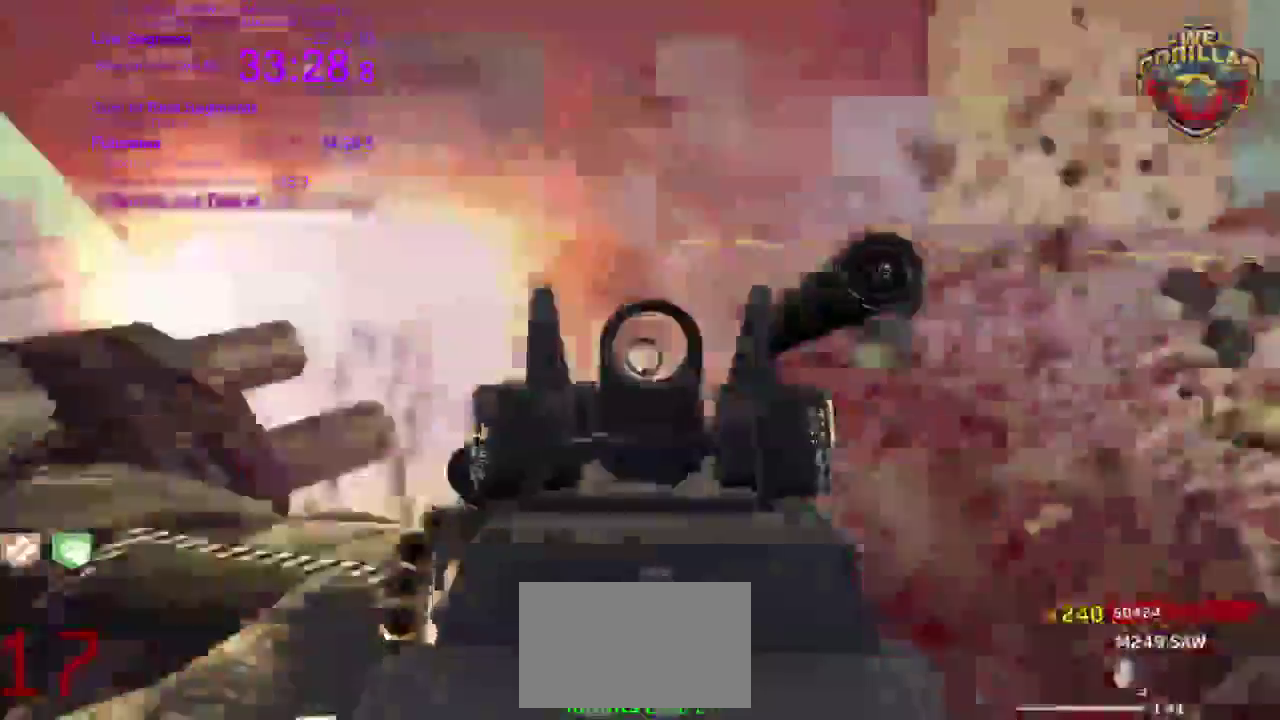
{"buttons": ["SQUARE", "R1", "R2"], "left_stick": "down", "right_stick": "center"}
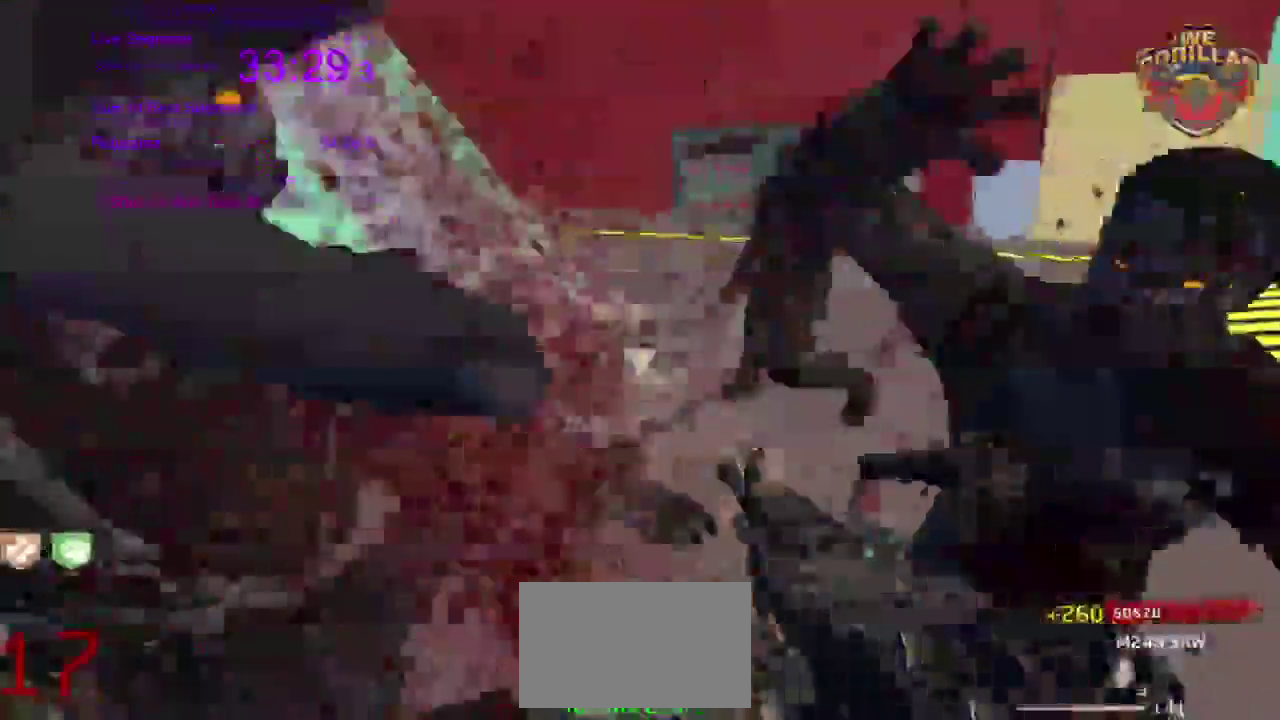
{"buttons": ["CROSS", "CIRCLE", "SQUARE", "R1", "R2"], "left_stick": "down", "right_stick": "left"}
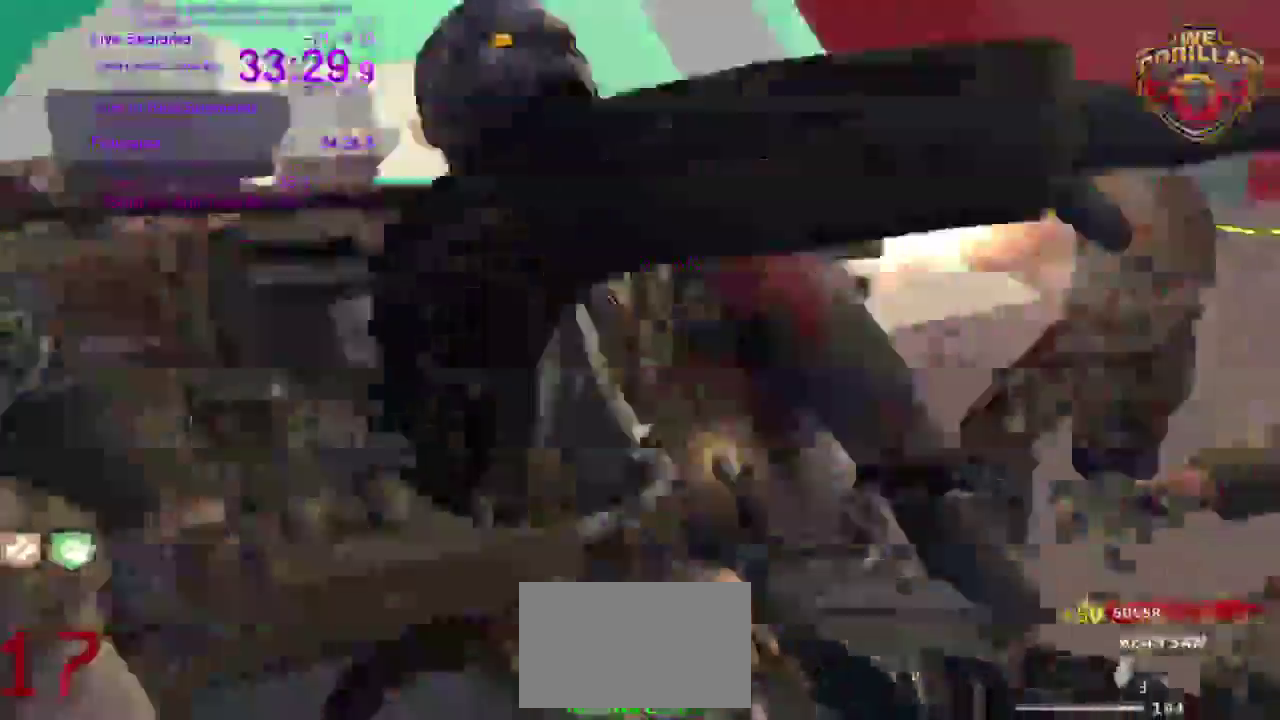
{"buttons": ["CROSS", "CIRCLE", "SQUARE", "R1", "R2"], "left_stick": "down", "right_stick": "center"}
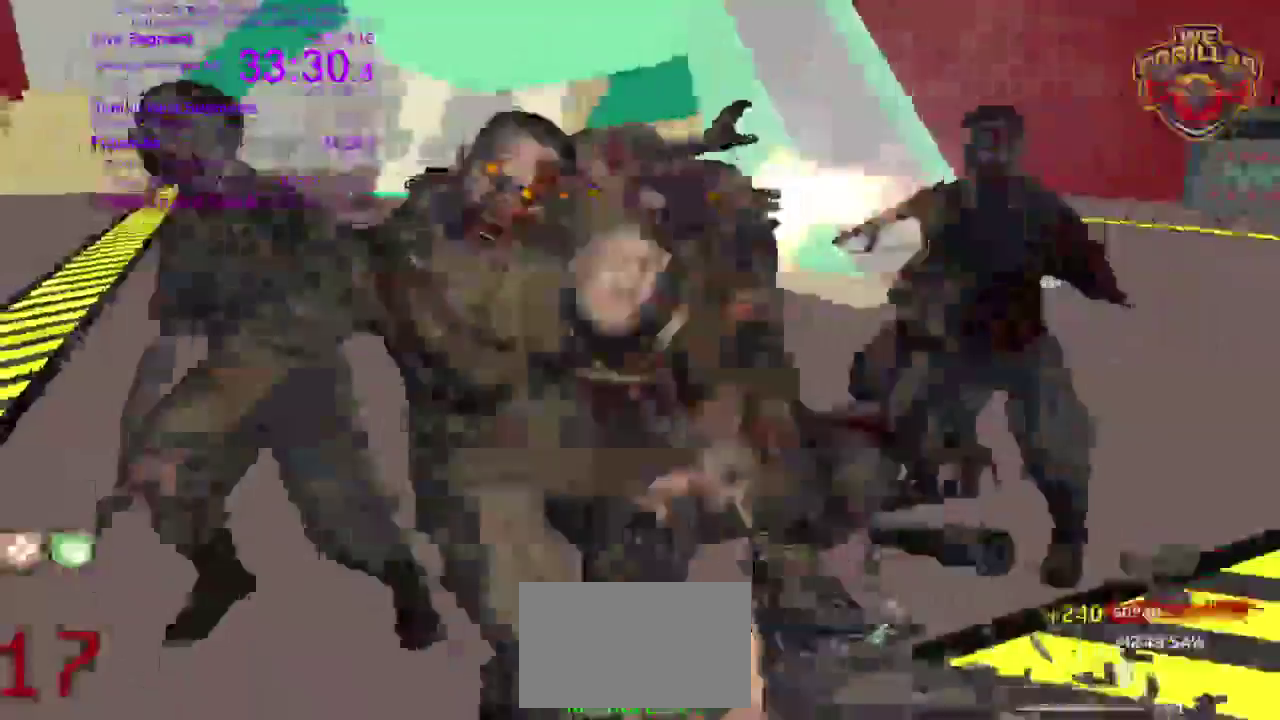
{"buttons": ["SQUARE"], "left_stick": "up", "right_stick": "center"}
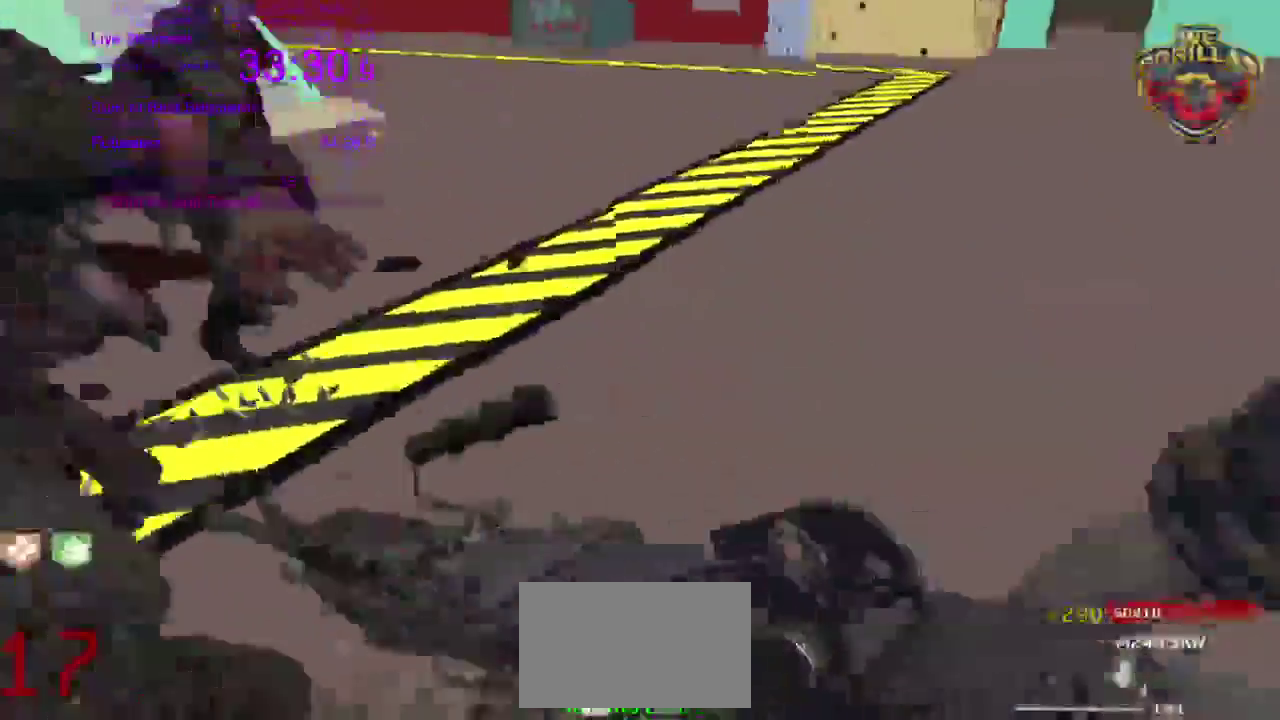
{"buttons": ["SQUARE"], "left_stick": "down-left", "right_stick": "right"}